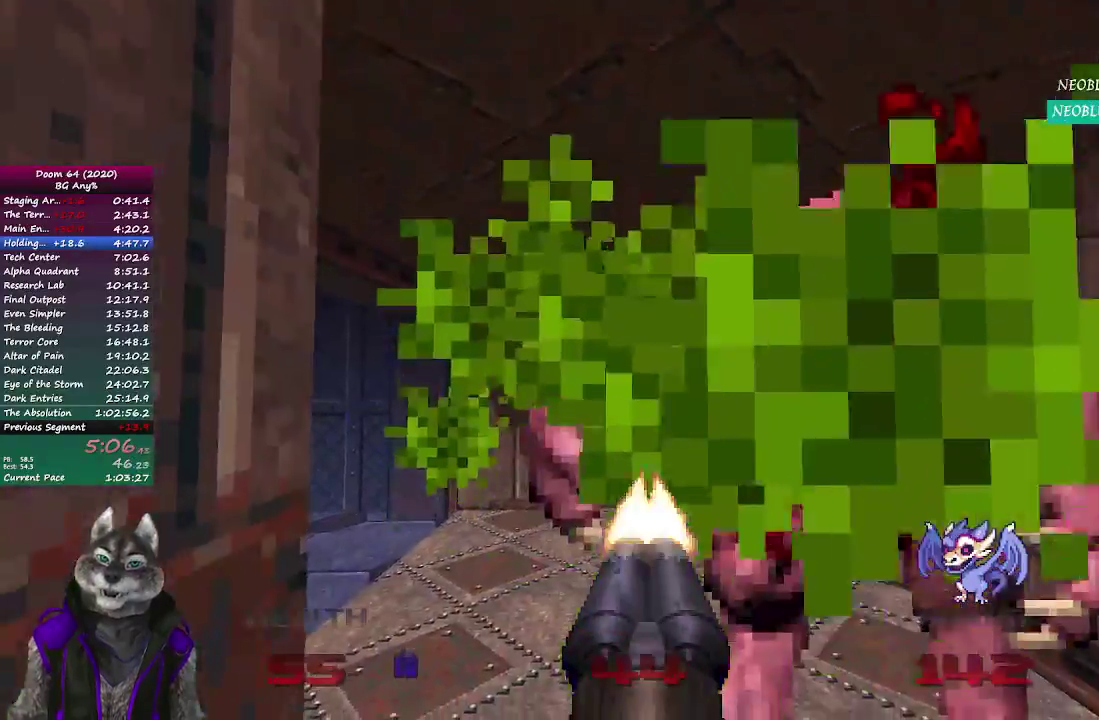
Gameplay with a controller (PlayStation layout); each line is a JSON object with the inputs held at the frame after it. "events" lists button and stick changes between this image and that frame as [ms after this image, input, new state], when the widget could be followed in between. Not read: L1 L2 R1 R2.
{"buttons": [], "left_stick": "up-right", "right_stick": "left", "events": [[50, "right_stick", "down-right"], [167, "right_stick", "center"], [217, "right_stick", "left"], [267, "left_stick", "up-right"]]}
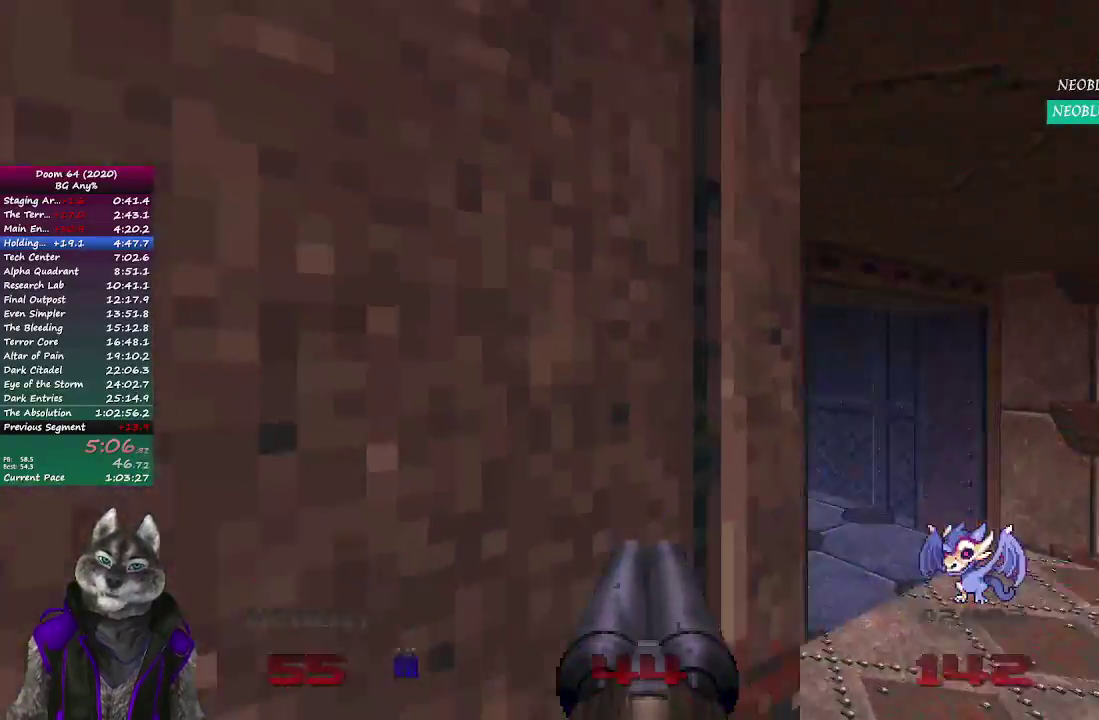
{"buttons": [], "left_stick": "up-right", "right_stick": "left", "events": [[100, "right_stick", "center"], [500, "right_stick", "left"]]}
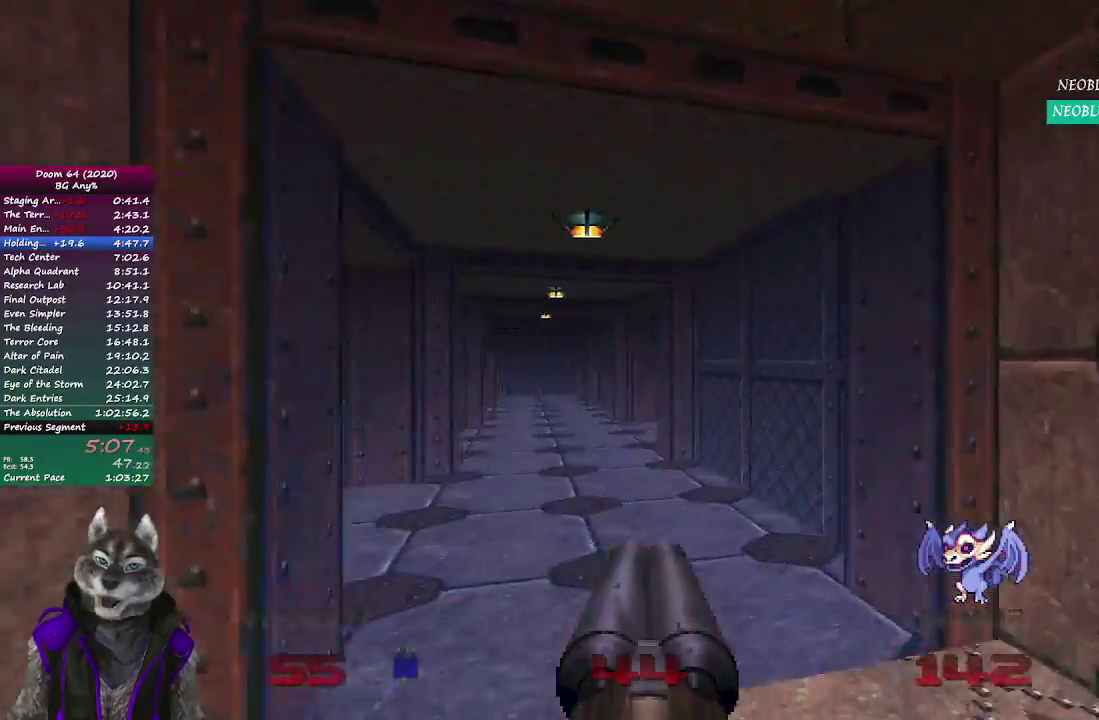
{"buttons": [], "left_stick": "up", "right_stick": "left", "events": [[17, "left_stick", "up"]]}
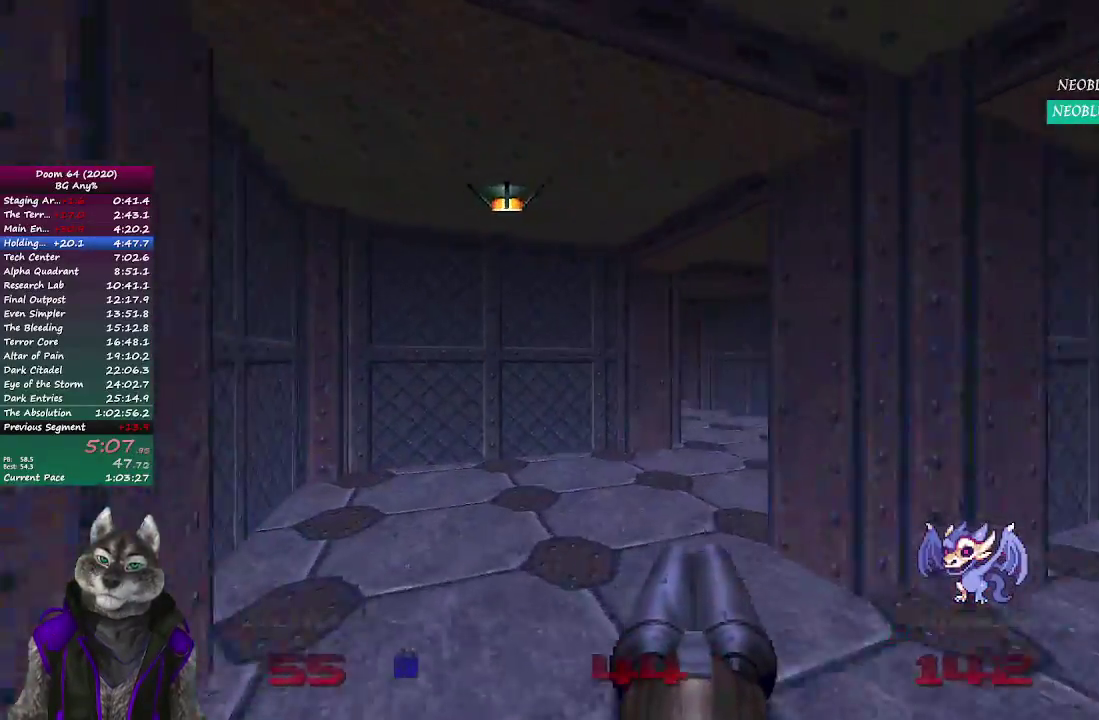
{"buttons": [], "left_stick": "up-right", "right_stick": "center", "events": [[33, "right_stick", "center"], [217, "left_stick", "up-right"]]}
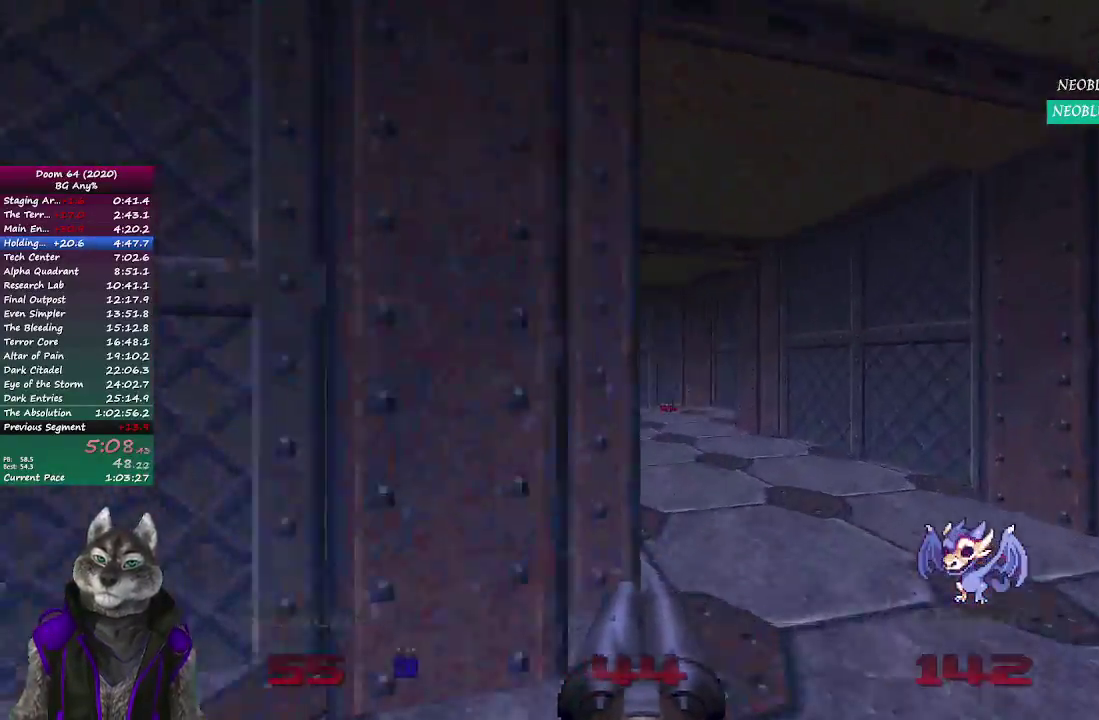
{"buttons": [], "left_stick": "up", "right_stick": "left", "events": [[67, "left_stick", "up"], [450, "right_stick", "left"]]}
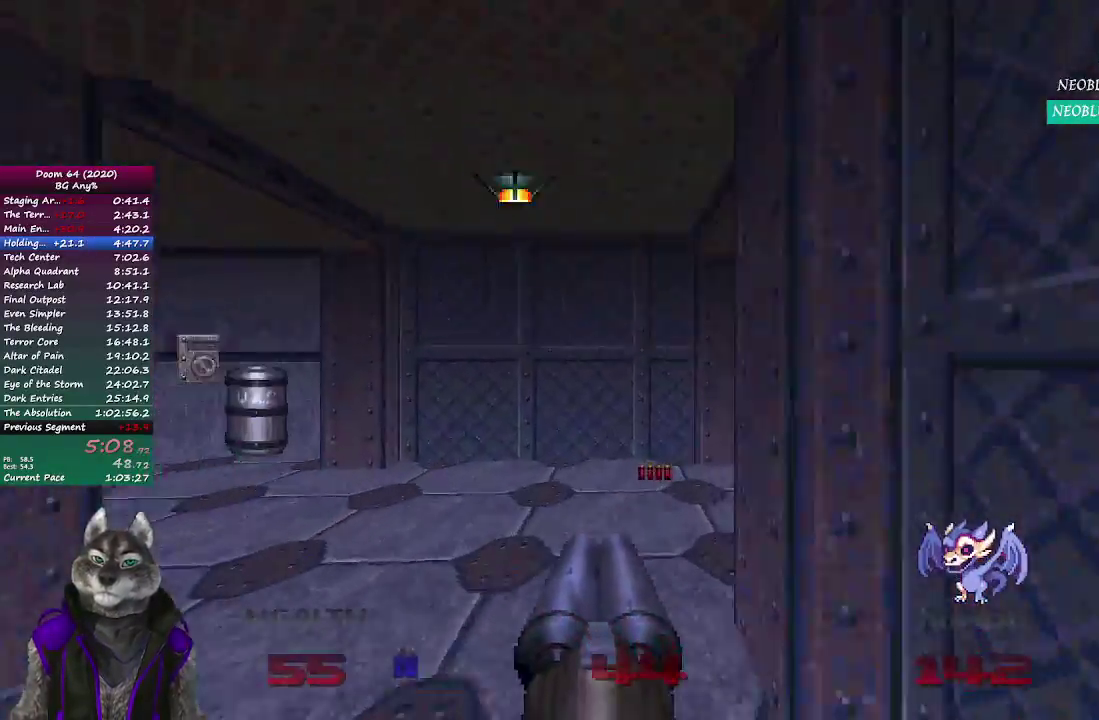
{"buttons": [], "left_stick": "up-left", "right_stick": "left", "events": [[450, "left_stick", "up-left"]]}
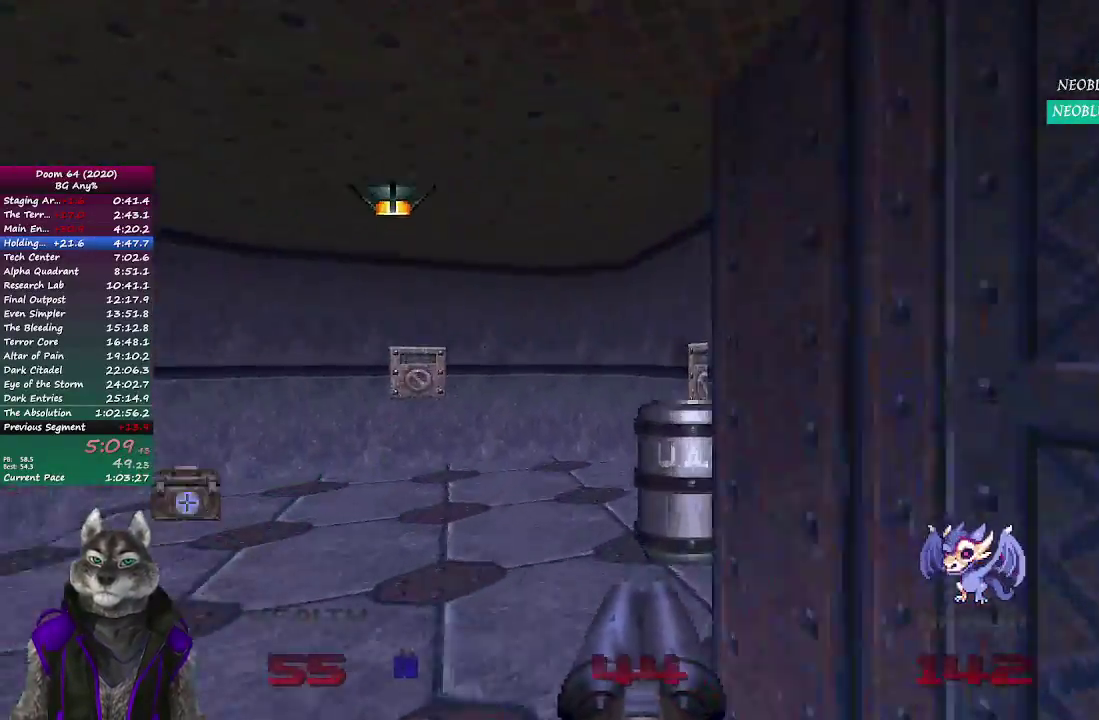
{"buttons": [], "left_stick": "up", "right_stick": "center", "events": [[183, "left_stick", "up"], [233, "right_stick", "center"]]}
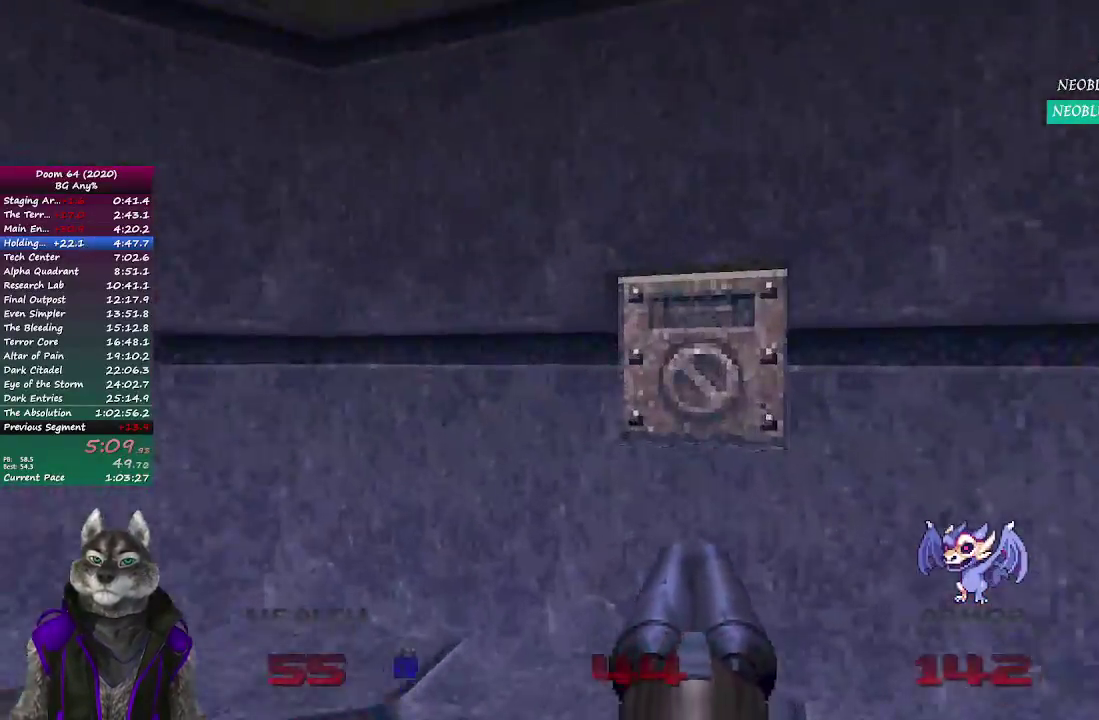
{"buttons": [], "left_stick": "up-left", "right_stick": "left", "events": [[83, "left_stick", "up-left"], [133, "left_stick", "down-left"], [150, "right_stick", "up-left"], [433, "left_stick", "up-left"], [433, "right_stick", "left"]]}
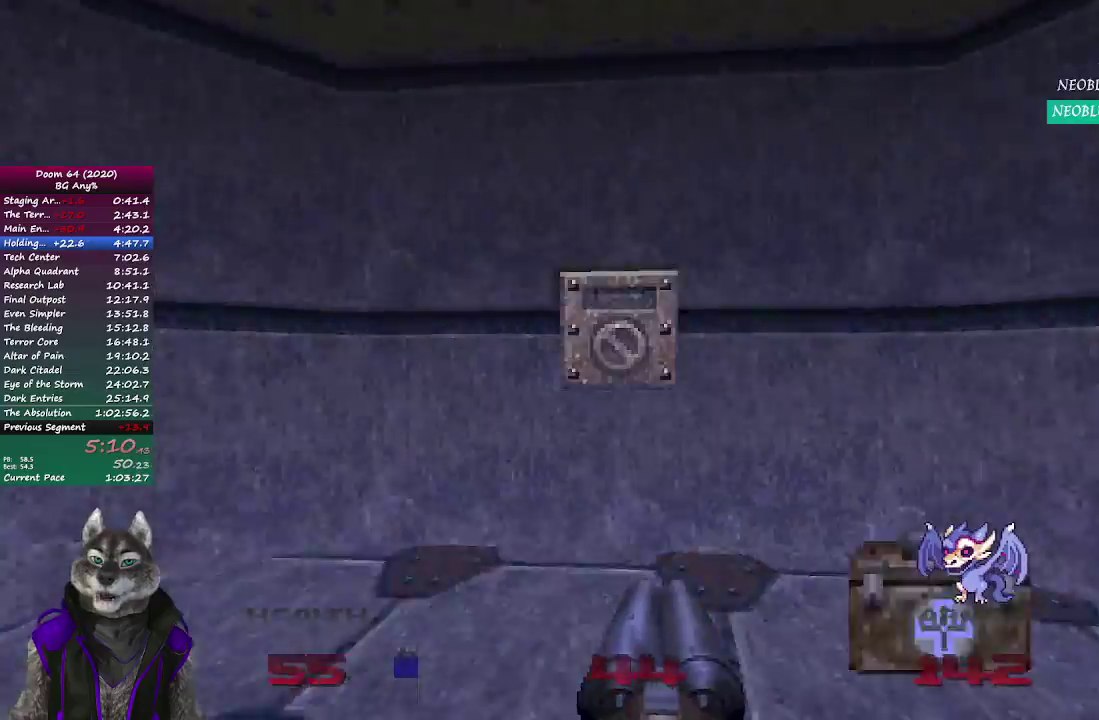
{"buttons": [], "left_stick": "right", "right_stick": "center", "events": [[33, "right_stick", "center"], [250, "left_stick", "right"]]}
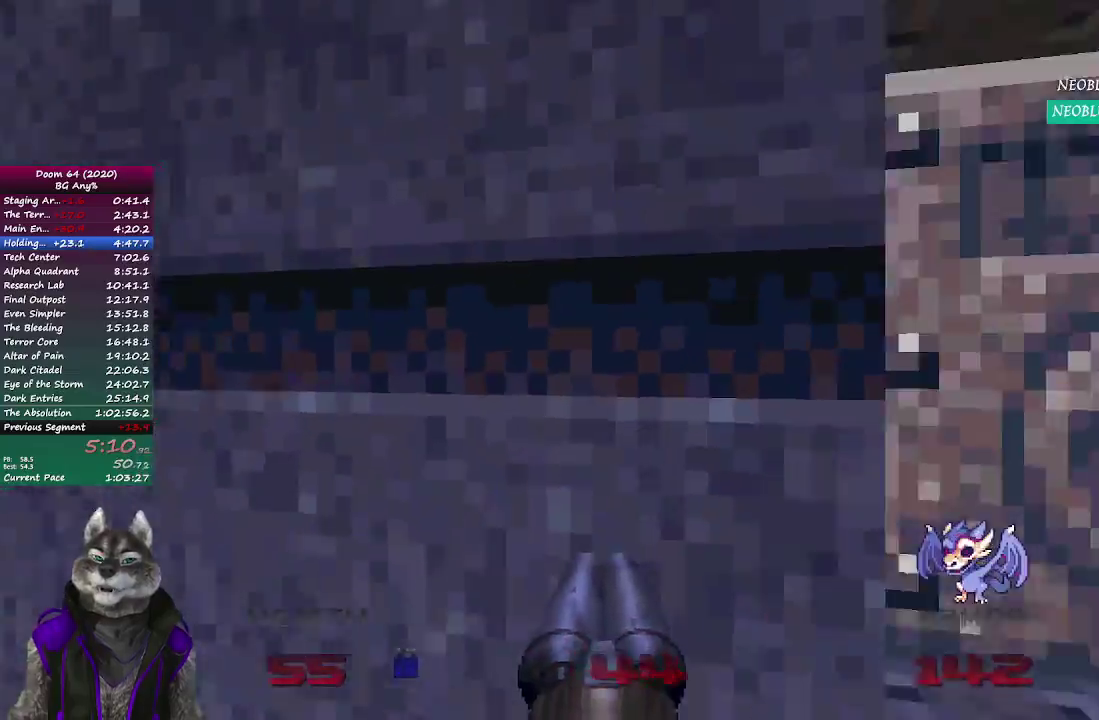
{"buttons": [], "left_stick": "up-left", "right_stick": "left", "events": [[17, "left_stick", "up-right"], [117, "left_stick", "down-right"], [167, "left_stick", "down"], [167, "right_stick", "left"], [283, "left_stick", "down-left"], [333, "left_stick", "left"], [383, "left_stick", "up-left"]]}
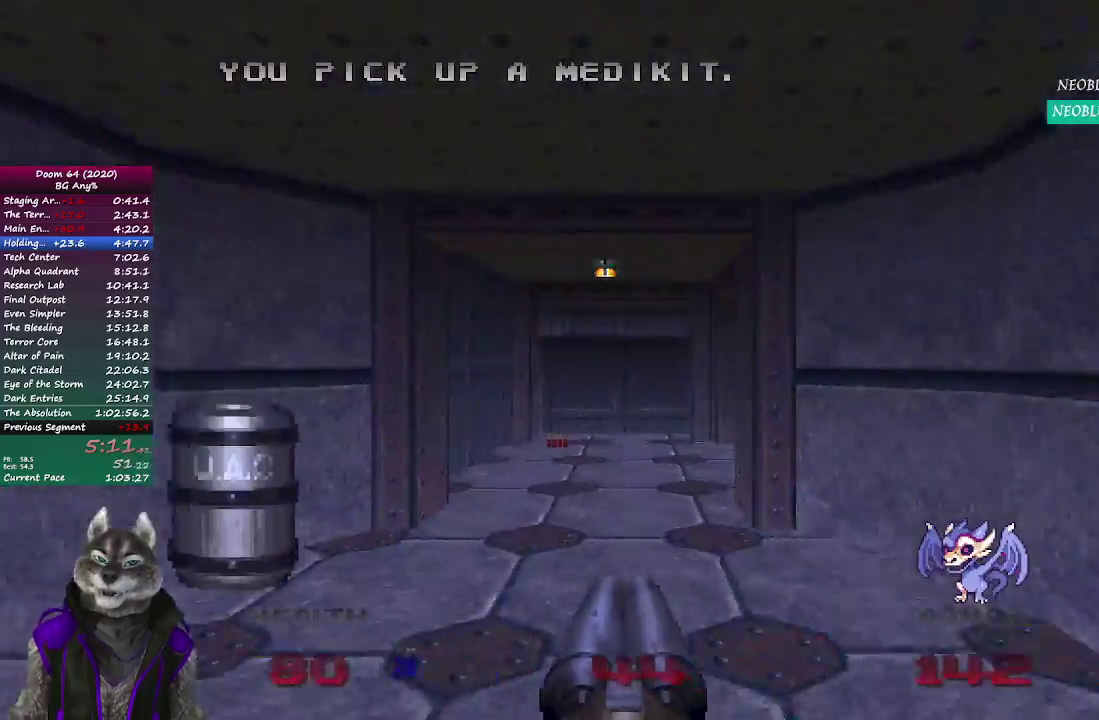
{"buttons": [], "left_stick": "up", "right_stick": "center", "events": [[17, "left_stick", "up"], [17, "right_stick", "center"]]}
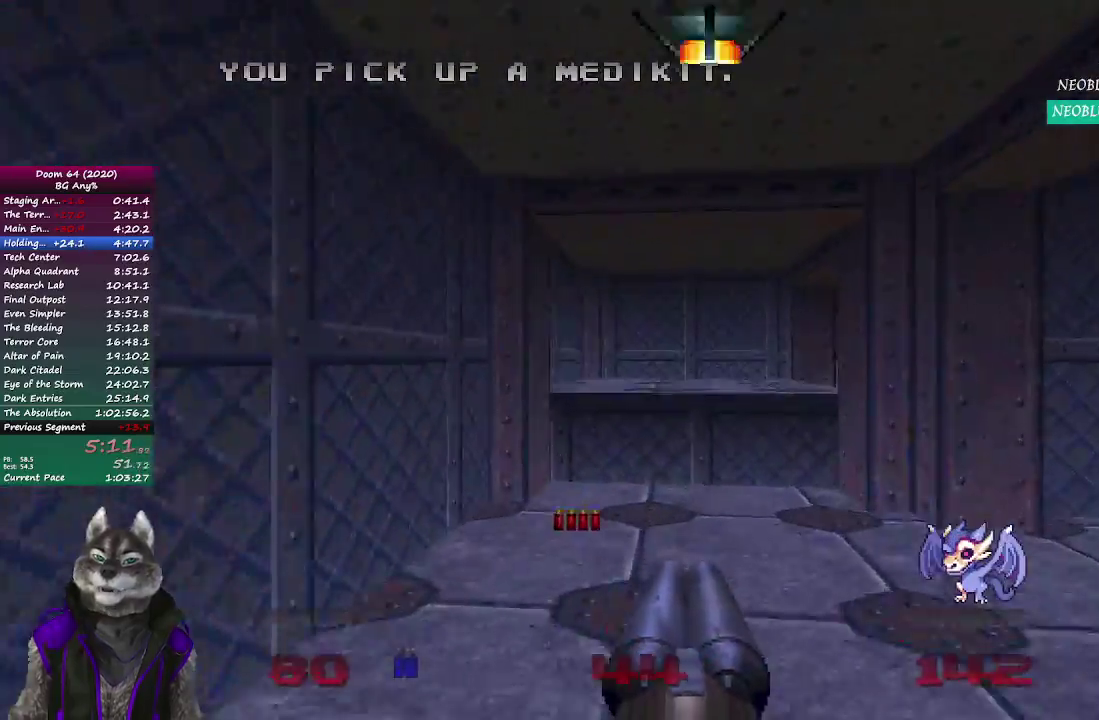
{"buttons": [], "left_stick": "up", "right_stick": "right", "events": [[283, "right_stick", "right"]]}
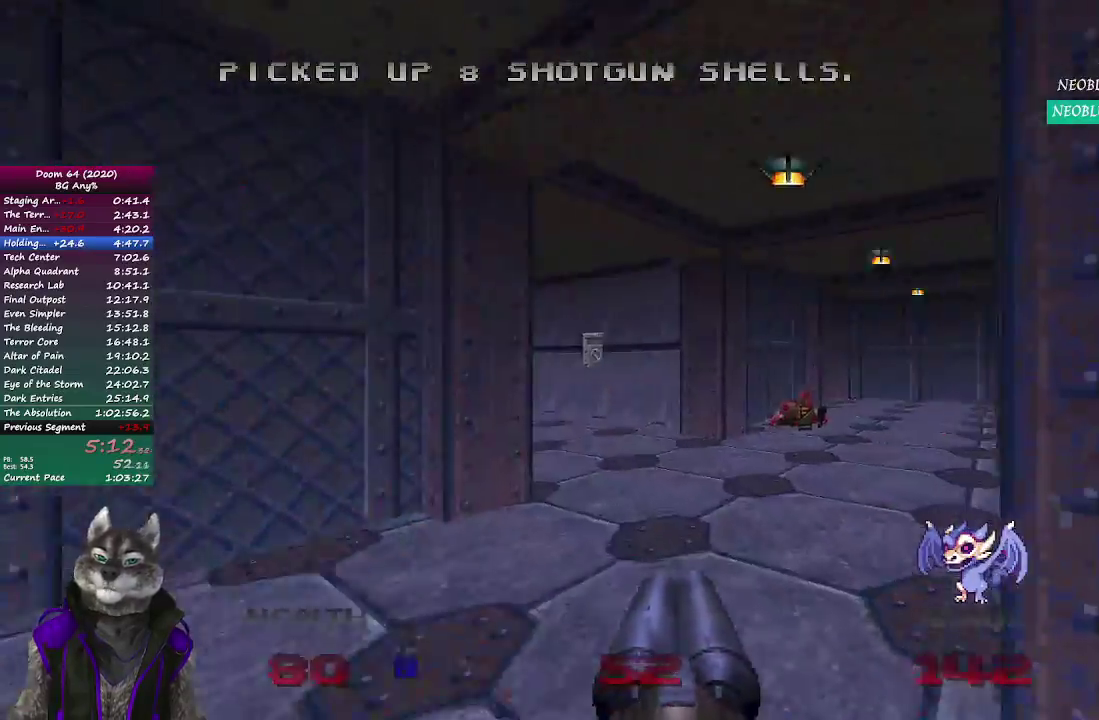
{"buttons": [], "left_stick": "up", "right_stick": "center", "events": [[117, "right_stick", "center"]]}
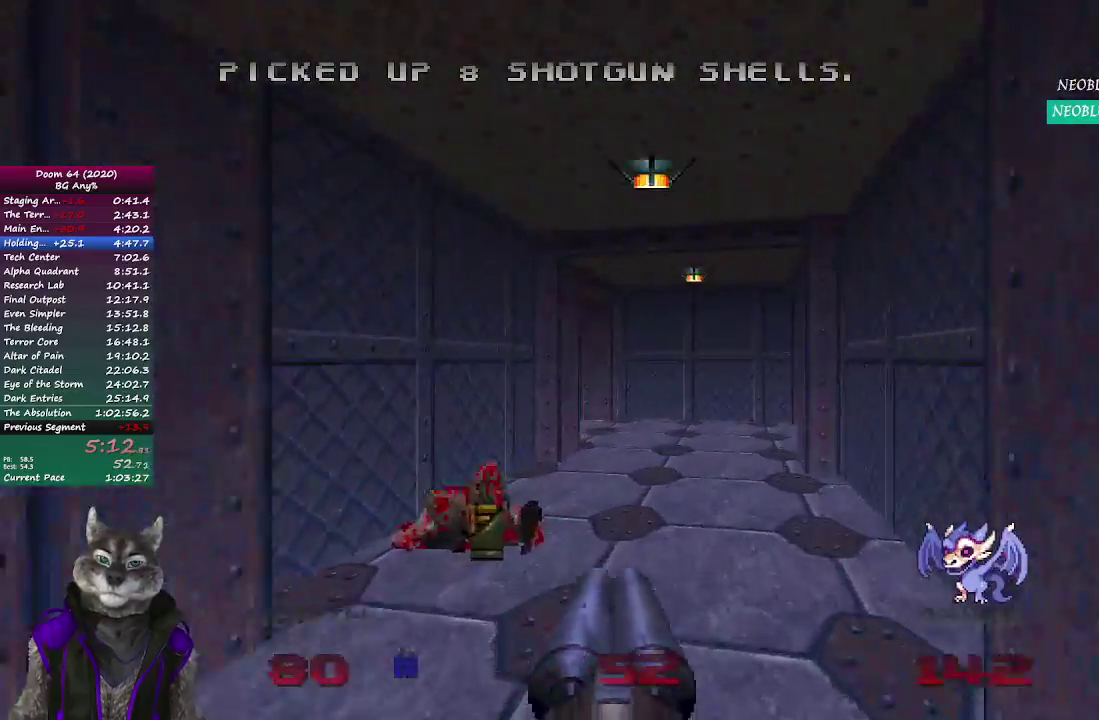
{"buttons": [], "left_stick": "up", "right_stick": "left", "events": [[433, "right_stick", "left"]]}
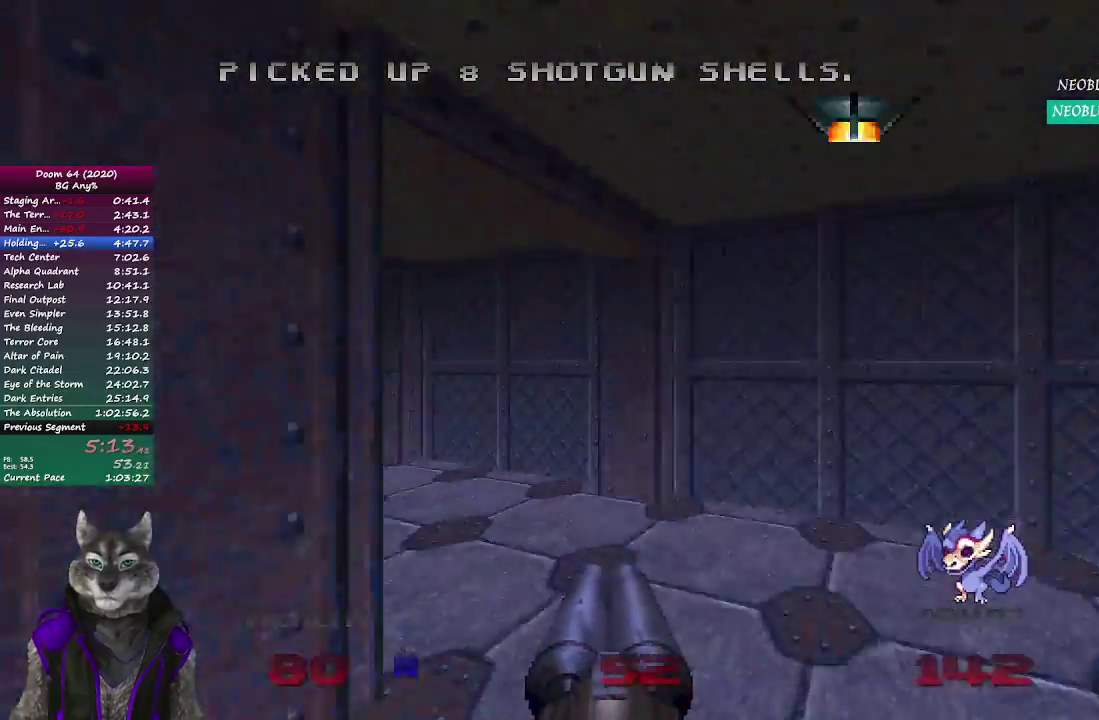
{"buttons": [], "left_stick": "up", "right_stick": "center", "events": [[250, "right_stick", "up-left"], [450, "right_stick", "center"]]}
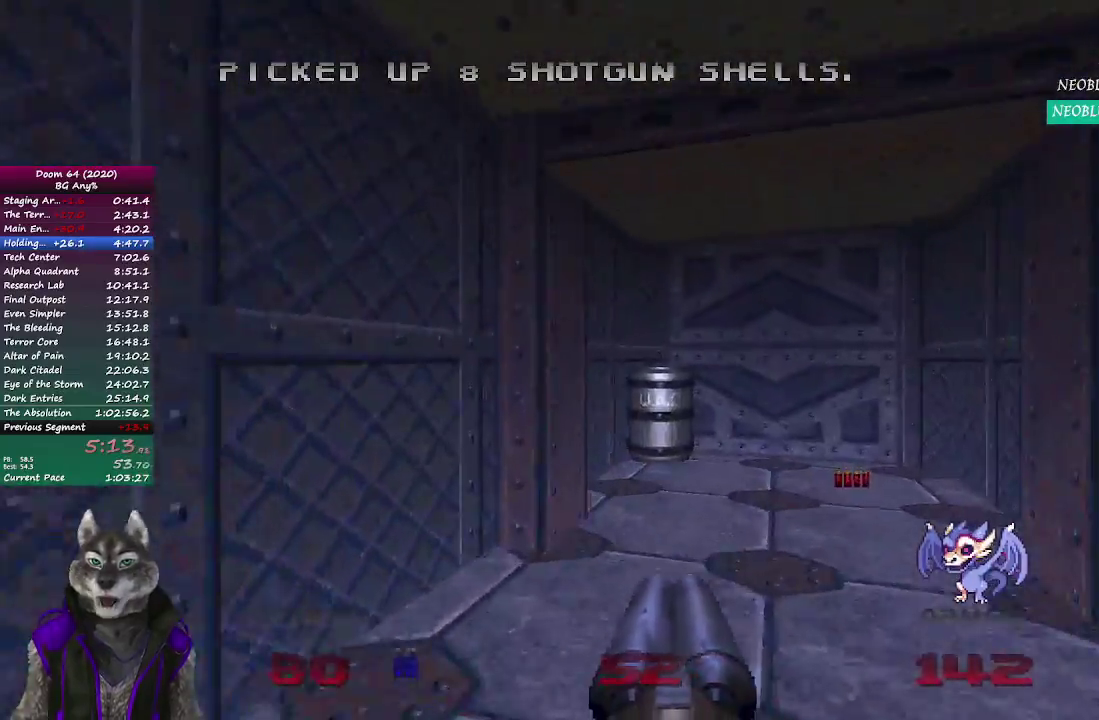
{"buttons": [], "left_stick": "up", "right_stick": "center", "events": []}
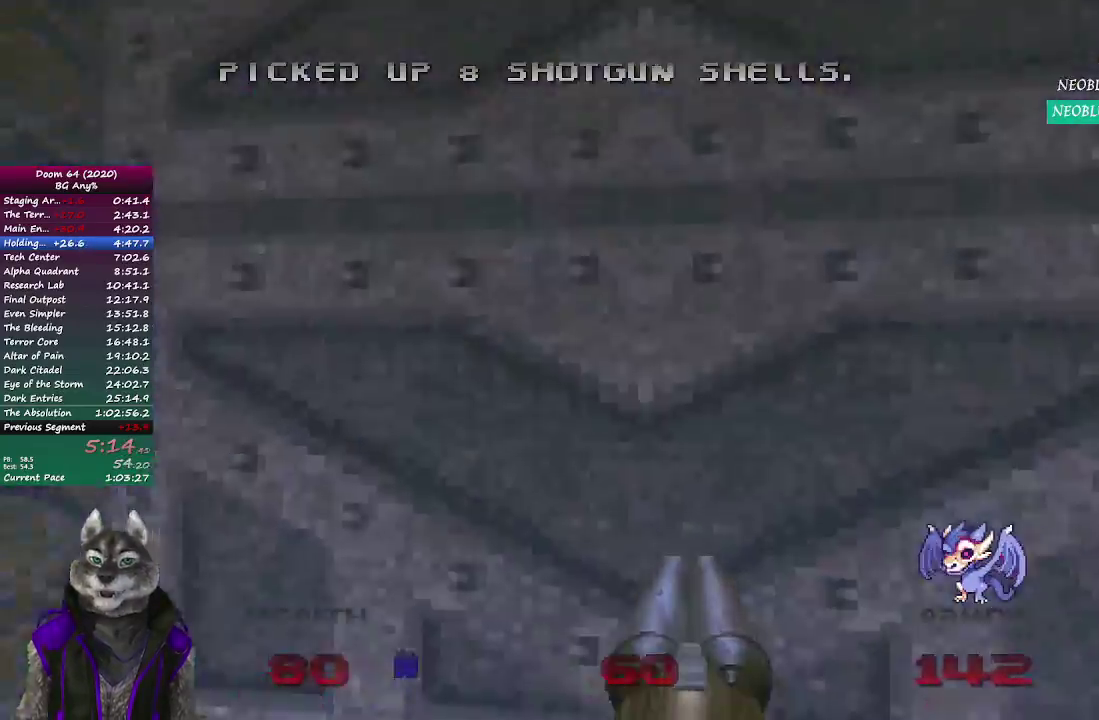
{"buttons": [], "left_stick": "up", "right_stick": "center", "events": [[183, "right_stick", "right"], [350, "right_stick", "center"]]}
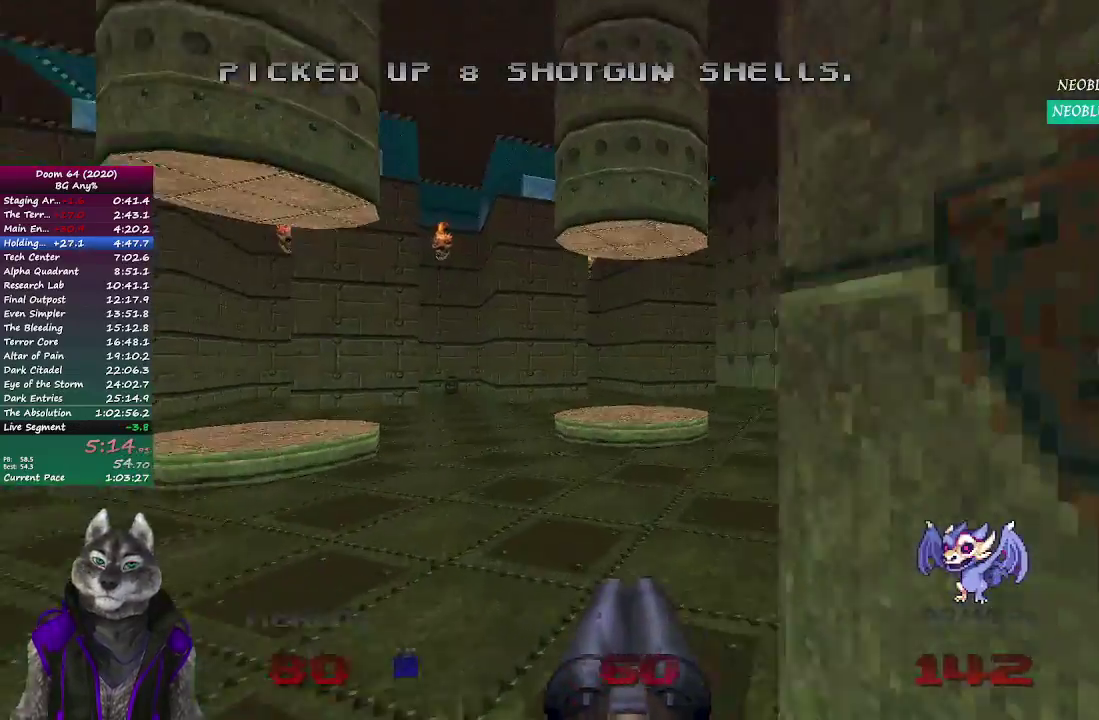
{"buttons": [], "left_stick": "up", "right_stick": "center", "events": [[183, "right_stick", "down-right"], [467, "right_stick", "center"]]}
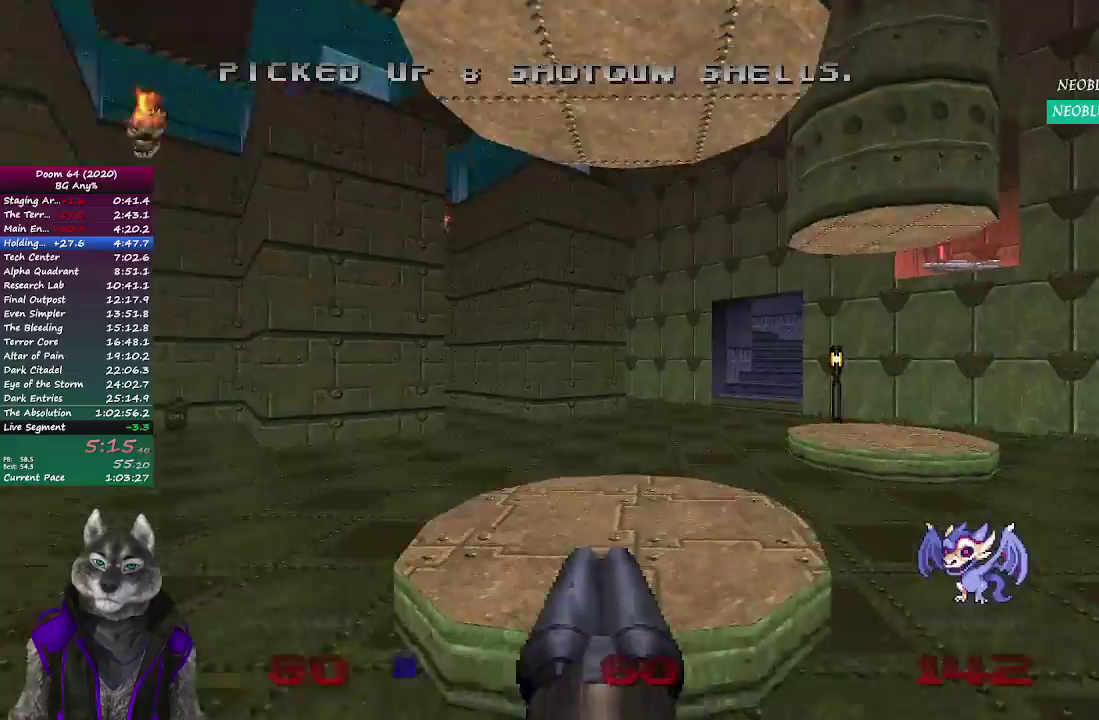
{"buttons": [], "left_stick": "up", "right_stick": "center", "events": []}
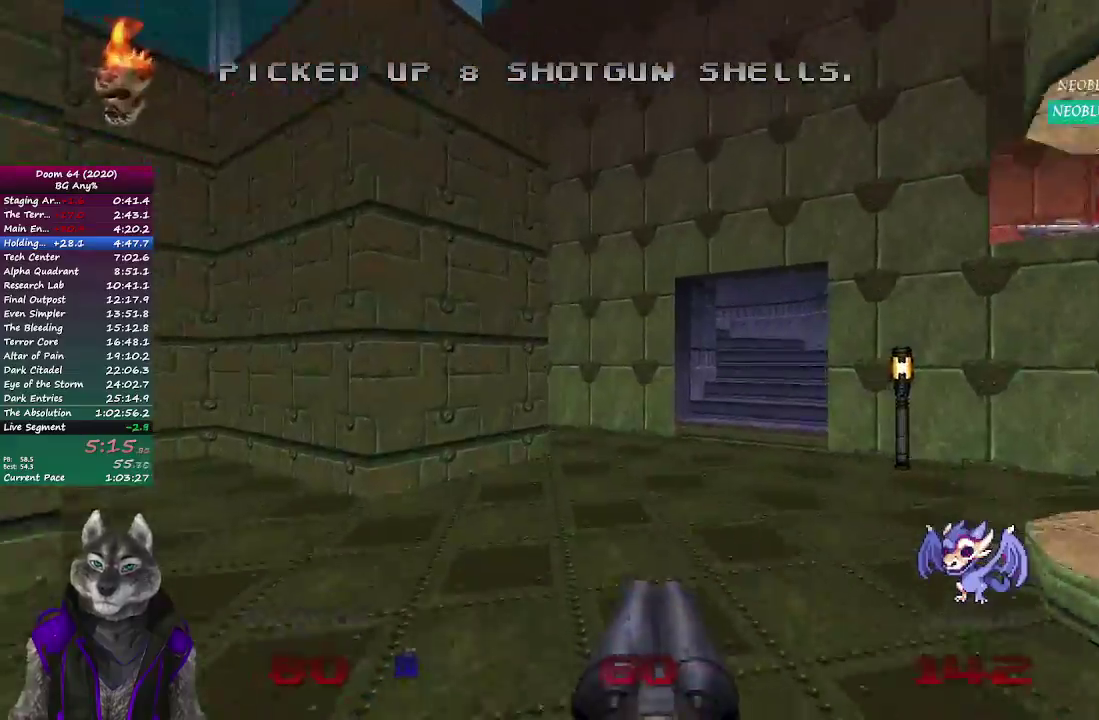
{"buttons": [], "left_stick": "up-right", "right_stick": "center", "events": [[250, "left_stick", "up-right"]]}
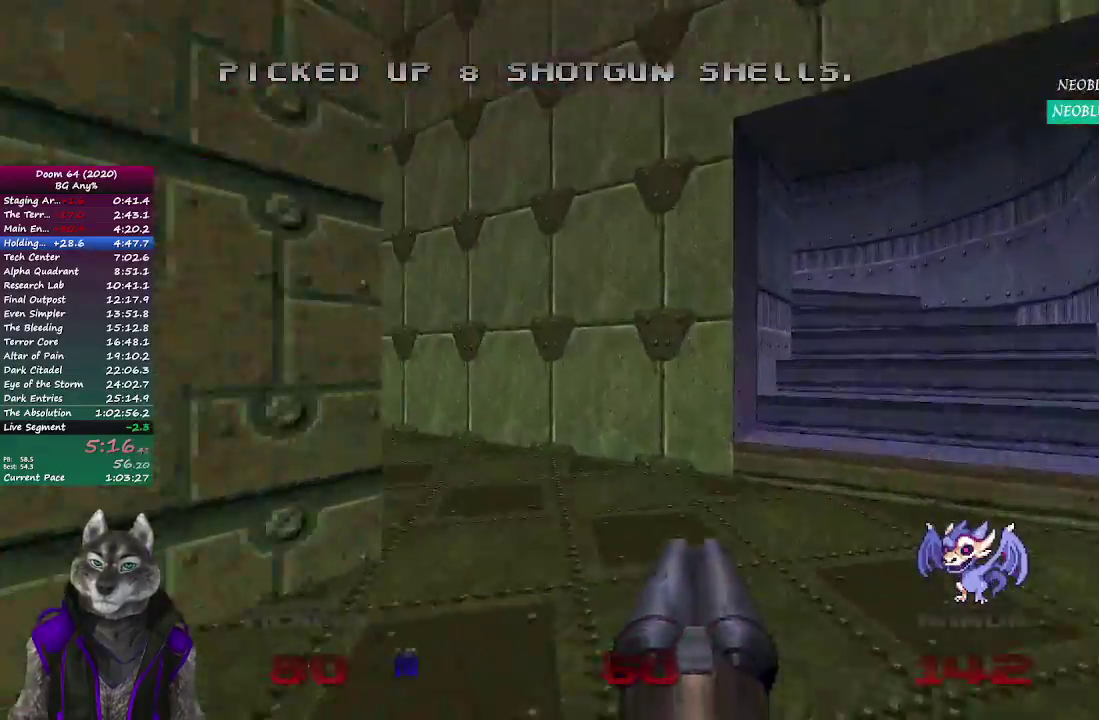
{"buttons": [], "left_stick": "up-right", "right_stick": "left", "events": [[283, "right_stick", "left"]]}
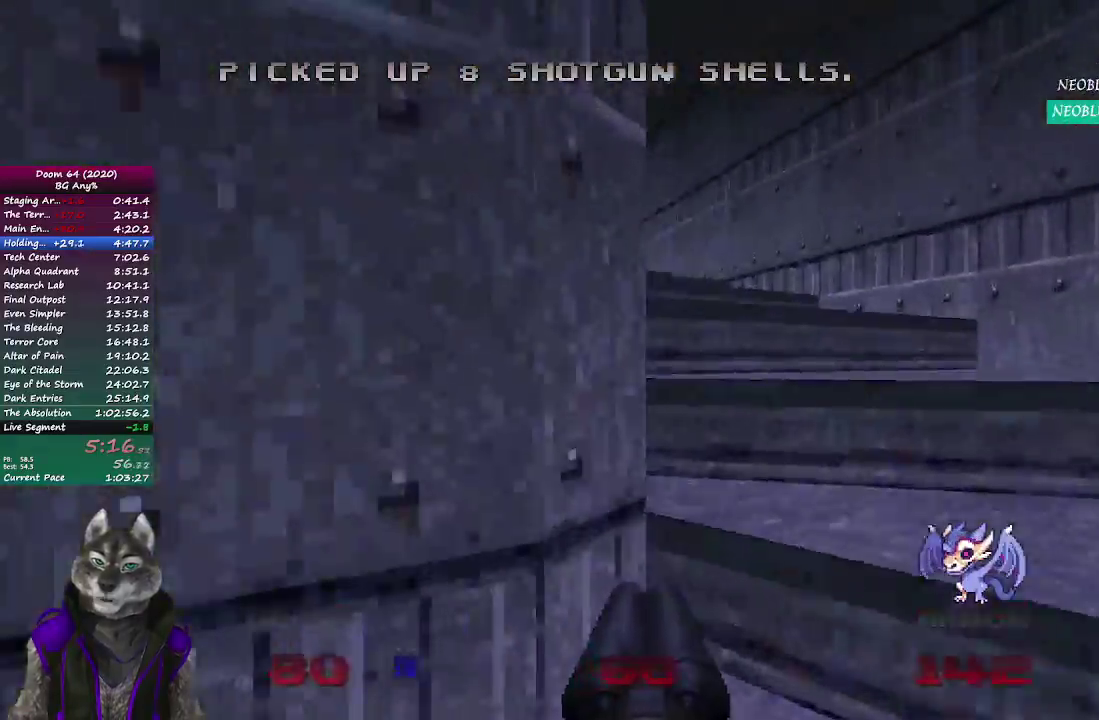
{"buttons": [], "left_stick": "up-right", "right_stick": "center", "events": [[367, "right_stick", "up-left"], [450, "right_stick", "center"]]}
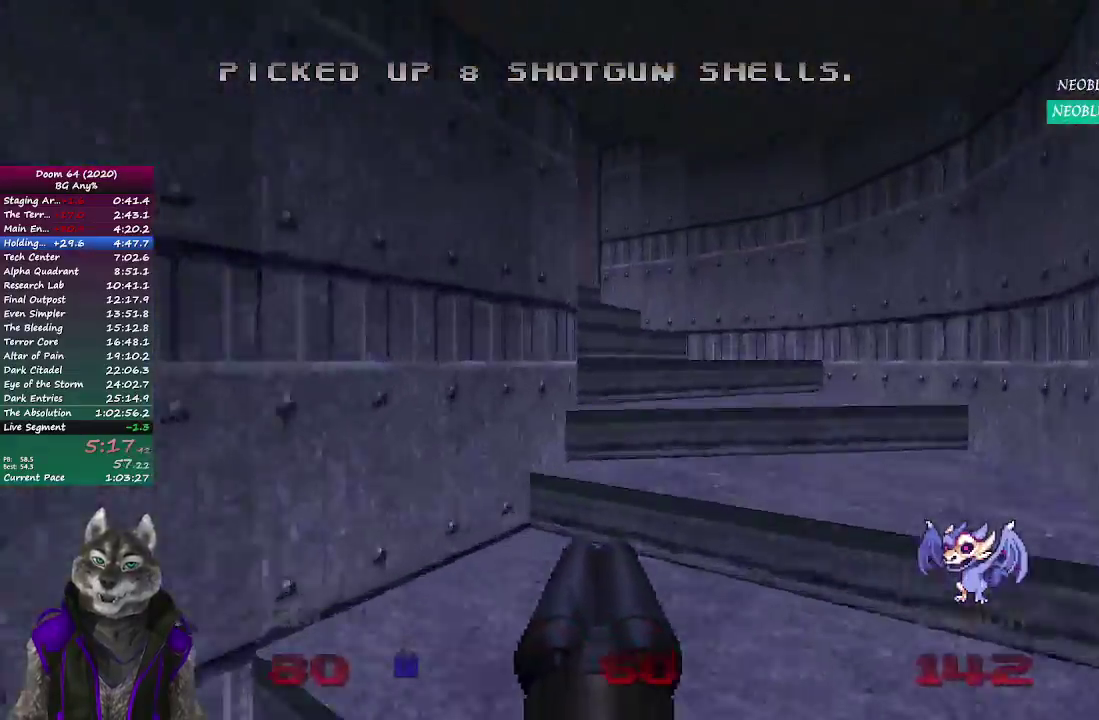
{"buttons": [], "left_stick": "up", "right_stick": "left", "events": [[67, "right_stick", "up-left"], [133, "left_stick", "up"], [467, "right_stick", "left"]]}
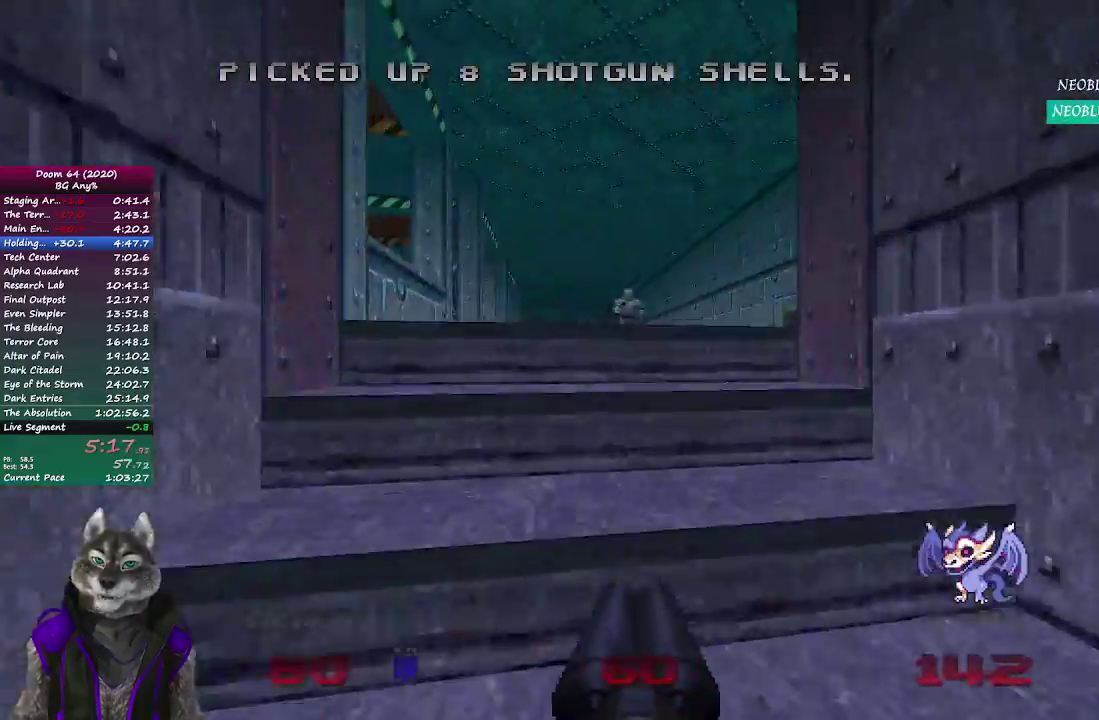
{"buttons": [], "left_stick": "up", "right_stick": "center", "events": [[17, "right_stick", "center"]]}
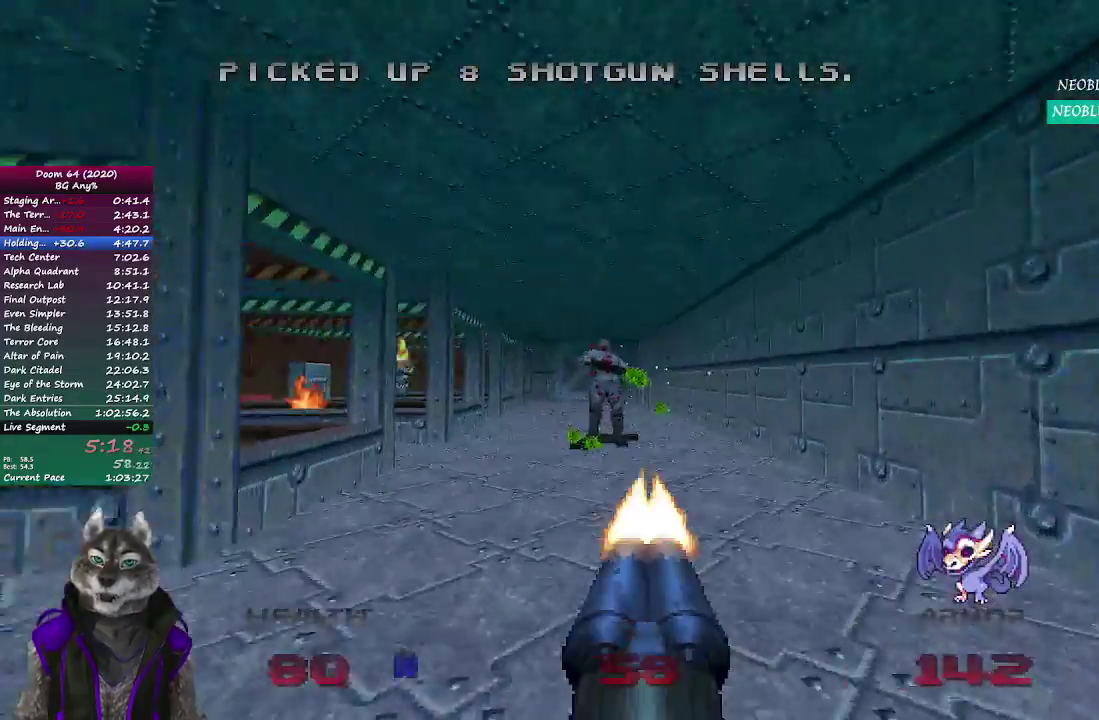
{"buttons": [], "left_stick": "up", "right_stick": "center", "events": [[33, "right_stick", "left"], [83, "right_stick", "center"]]}